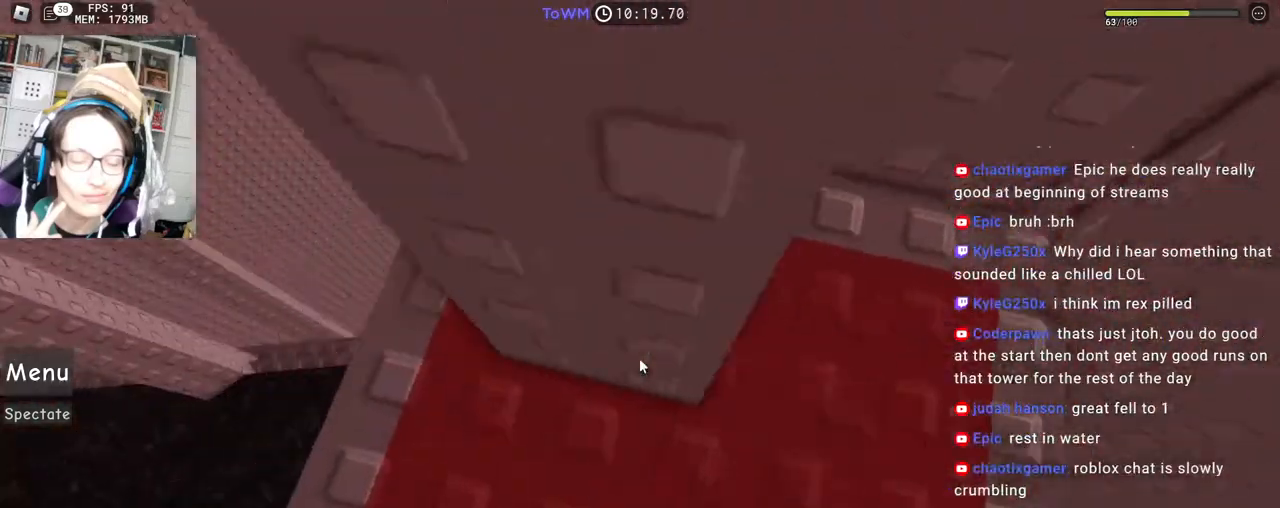
Gameplay with keyboard and mouse; each line is a JSON object with the keys and mouse buttons held at the frame after it. "events" lists presses ("down") and releases ("up") of "a", "ctrl", "d", "e", "q", "s", "shift", "space", "w", "mouse_left", "mouse_wheel", "mouse_right", "mouse_mb4" and "mouse_mb5" between this image and that frame as [ms after this image, input, new state], when the widget could be followed in between. "mouse_left", "mouse_wheel", "mouse_right", "mouse_mb4", "mouse_mb5" = the "left", "wheel", "right", "mb4", "mb5" buttons of the "mouse" list. No other keys are recorded. Fast repeated clicks can show as one long hold. "wheel" means that the mouse wheel is clicked or scrolled. Mouse movement is not recorded.
{"keys": ["w"], "mouse": ["right"], "events": [[17, "a", "up"], [167, "w", "down"]]}
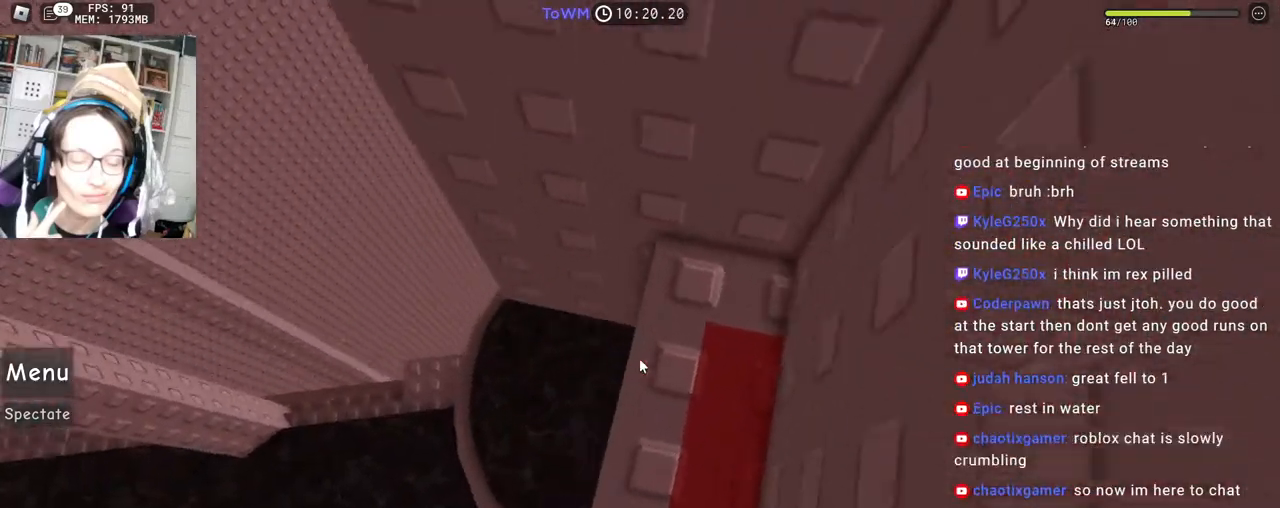
{"keys": [], "mouse": ["right"], "events": [[217, "w", "up"]]}
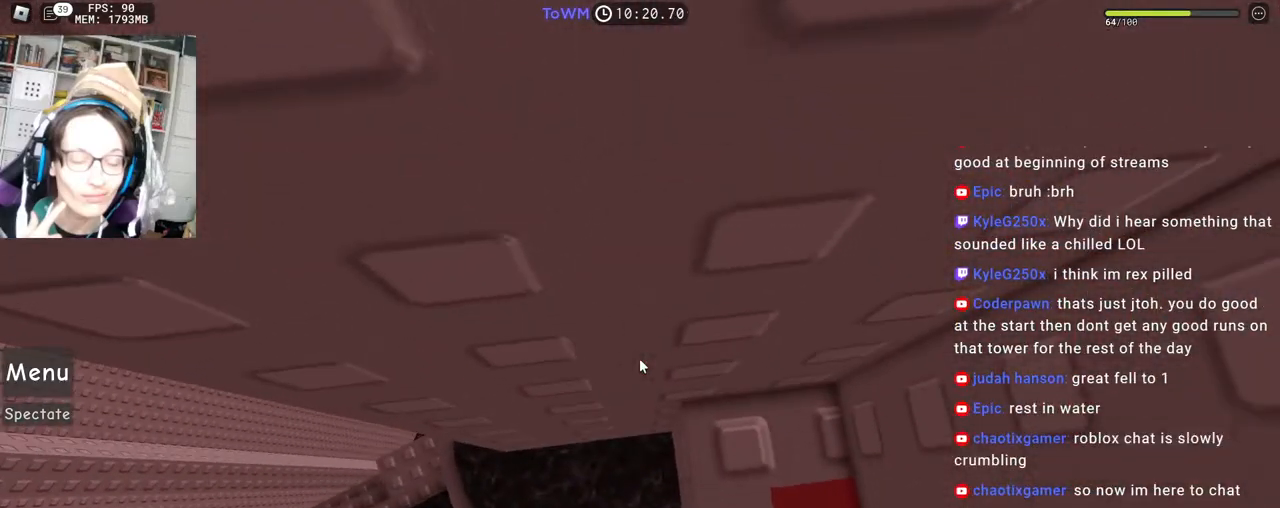
{"keys": [], "mouse": ["right"], "events": [[167, "w", "down"], [233, "w", "up"]]}
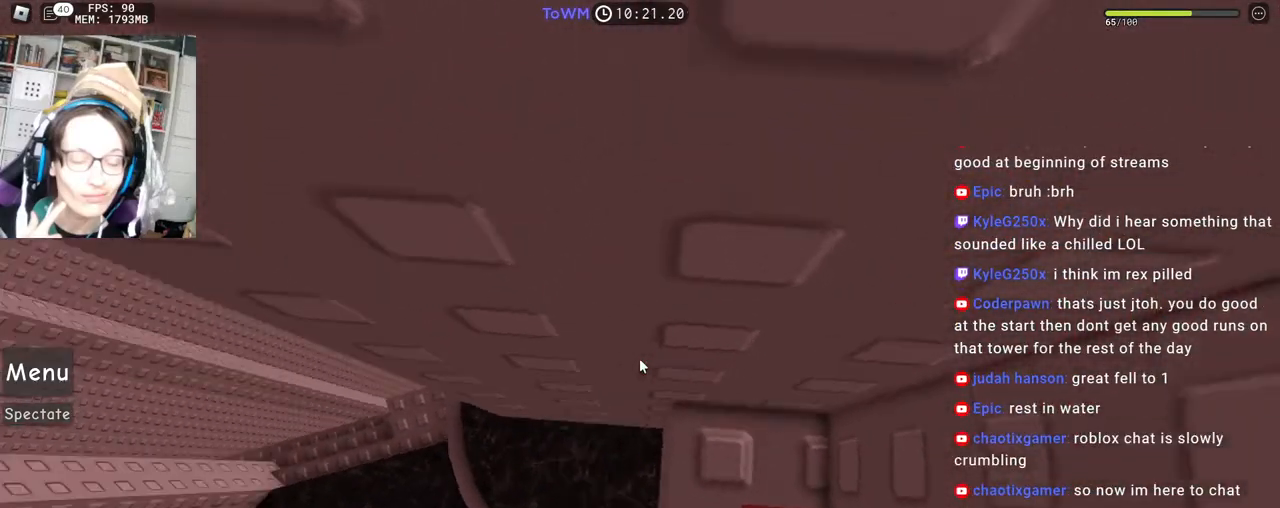
{"keys": ["a"], "mouse": ["right"], "events": [[500, "a", "down"]]}
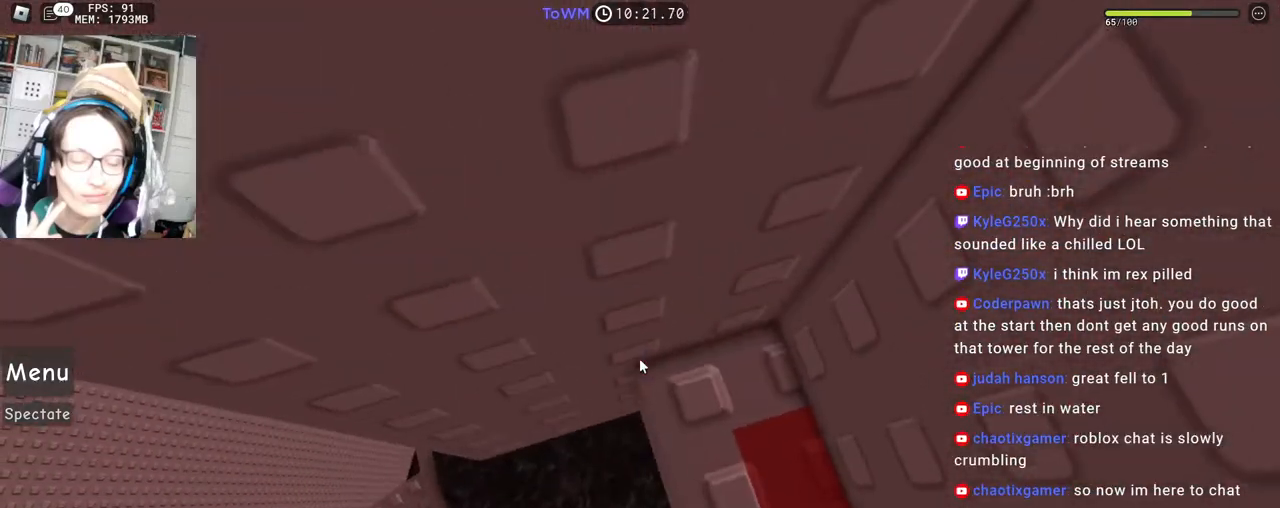
{"keys": ["a", "space"], "mouse": ["right"], "events": [[133, "space", "down"]]}
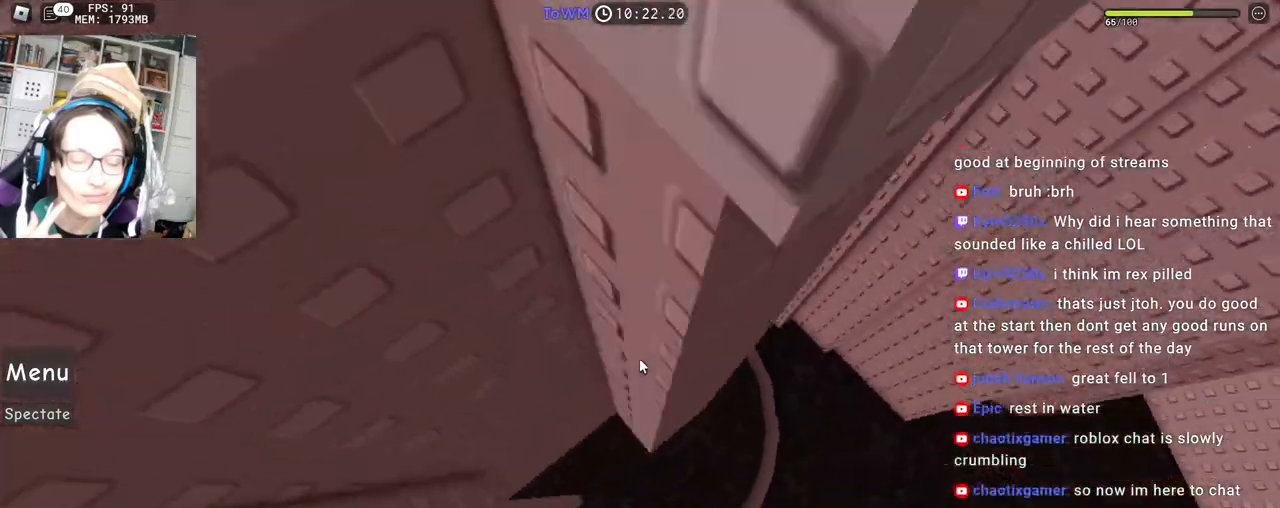
{"keys": [], "mouse": ["right"], "events": [[383, "a", "up"], [383, "space", "up"]]}
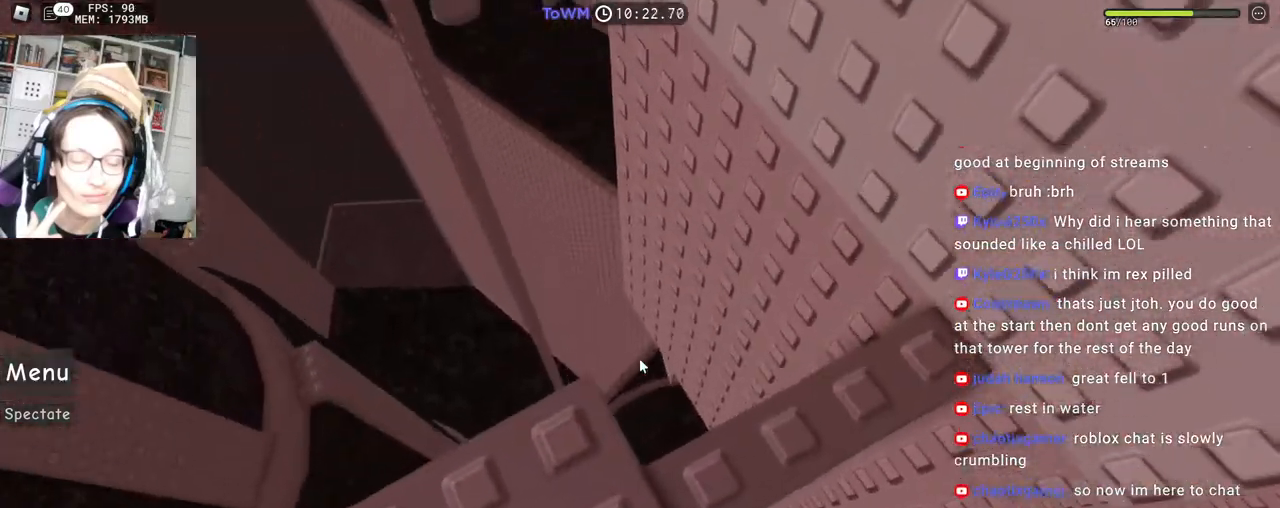
{"keys": ["space", "w"], "mouse": ["right"], "events": [[83, "w", "down"], [167, "space", "down"]]}
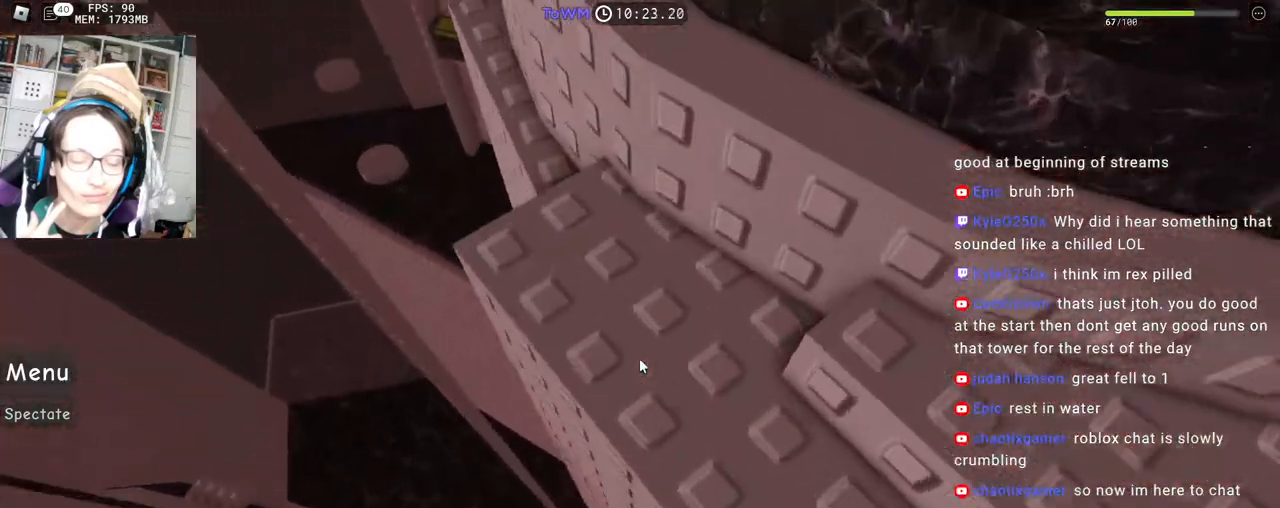
{"keys": ["a", "space", "w"], "mouse": ["right"], "events": [[133, "a", "down"]]}
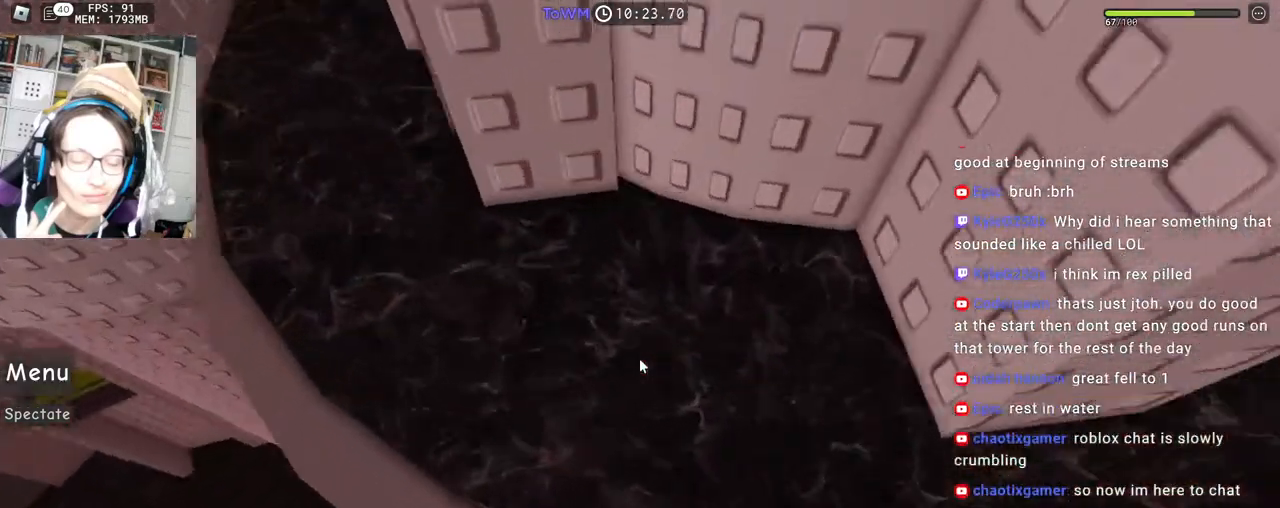
{"keys": ["a", "w"], "mouse": ["right"], "events": [[233, "space", "up"]]}
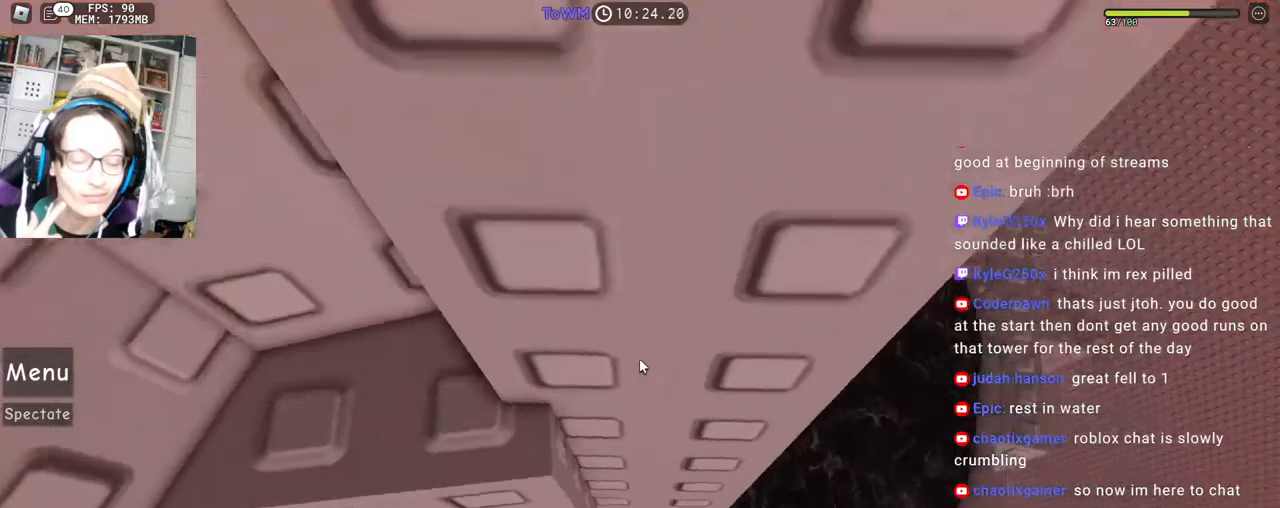
{"keys": ["d"], "mouse": ["right"], "events": [[50, "a", "up"], [50, "w", "up"], [483, "d", "down"]]}
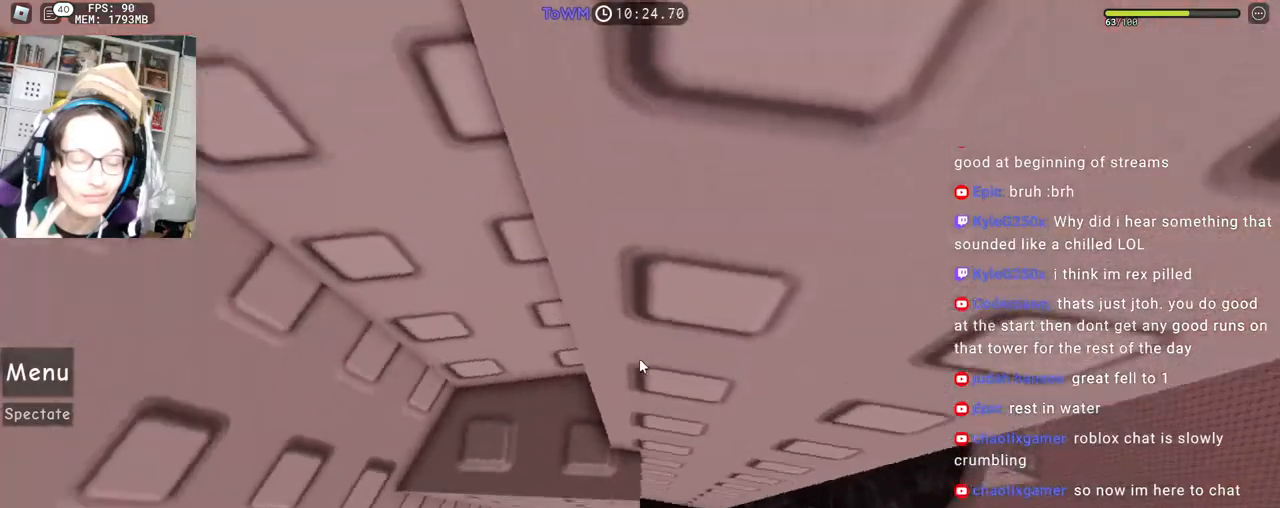
{"keys": ["w"], "mouse": ["right"], "events": [[117, "space", "down"], [167, "w", "down"], [183, "space", "up"], [233, "d", "up"]]}
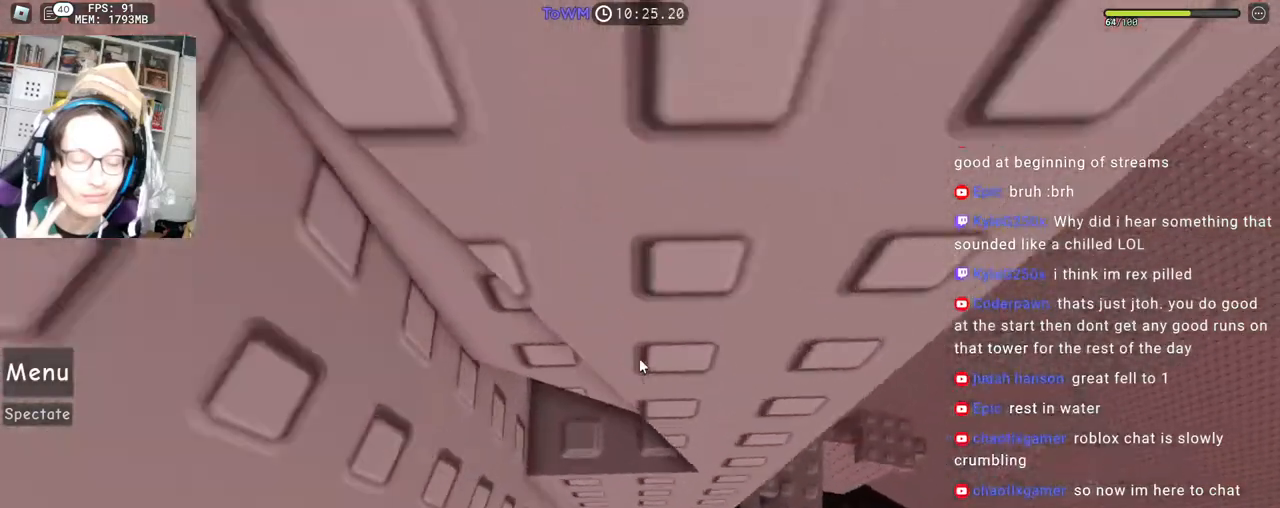
{"keys": [], "mouse": ["right"], "events": [[150, "w", "up"], [367, "d", "down"], [367, "w", "down"], [417, "d", "up"], [417, "w", "up"]]}
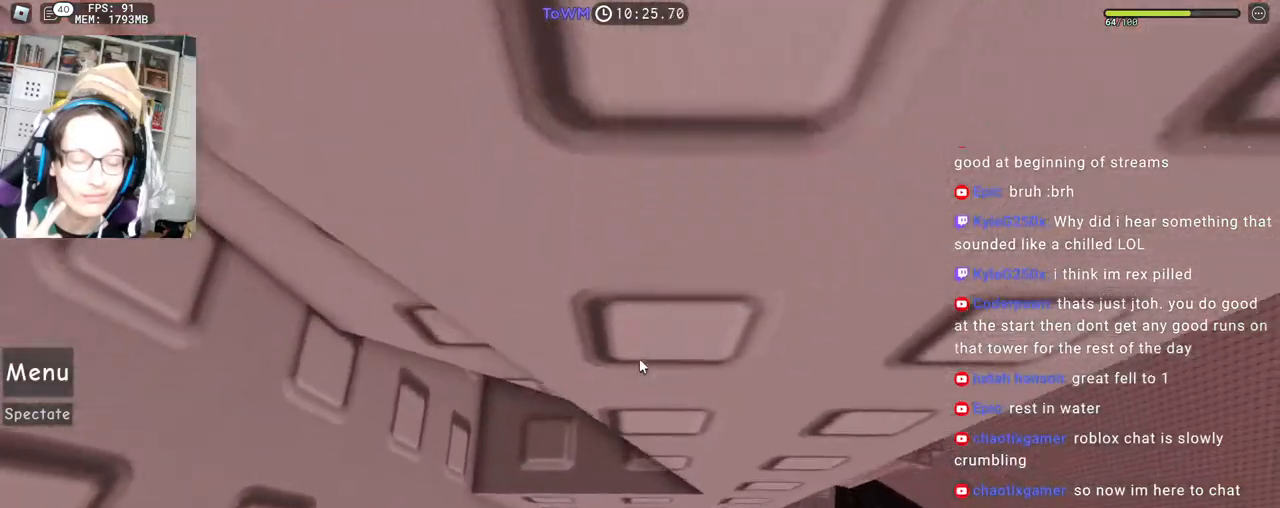
{"keys": ["d"], "mouse": ["right"], "events": [[183, "d", "down"], [183, "w", "down"], [317, "space", "down"], [367, "w", "up"], [400, "space", "up"]]}
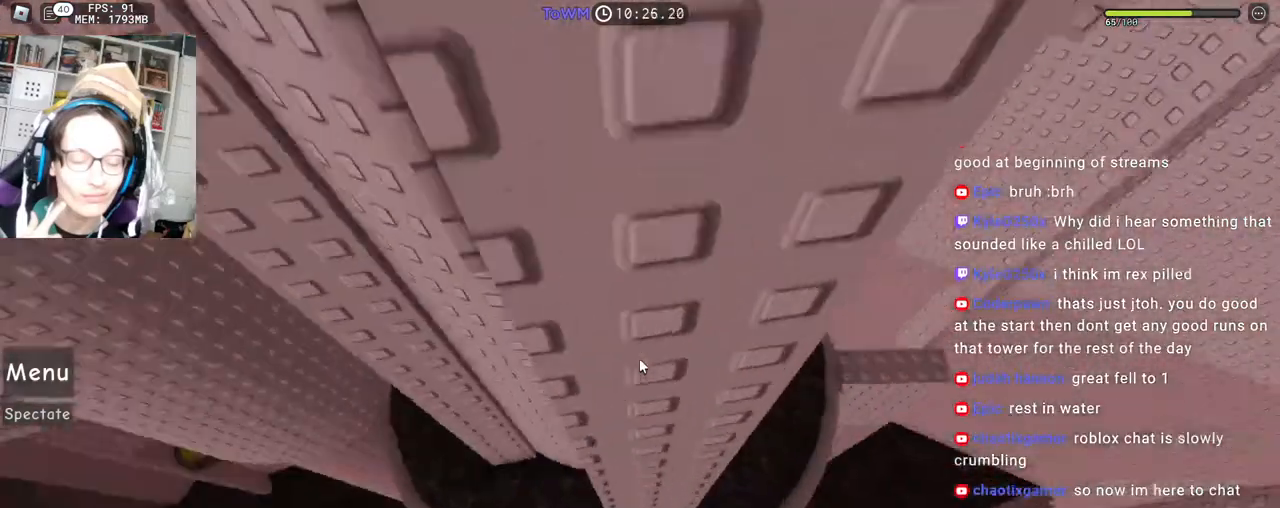
{"keys": ["w"], "mouse": ["right"], "events": [[217, "w", "down"], [300, "d", "up"]]}
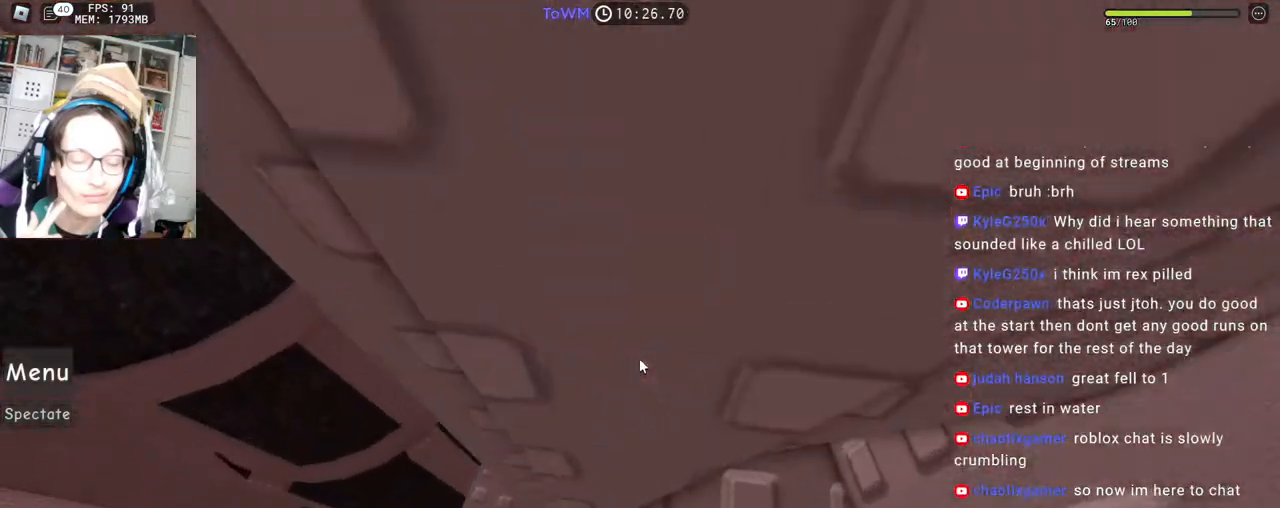
{"keys": ["d"], "mouse": ["right"], "events": [[200, "d", "down"], [300, "w", "up"]]}
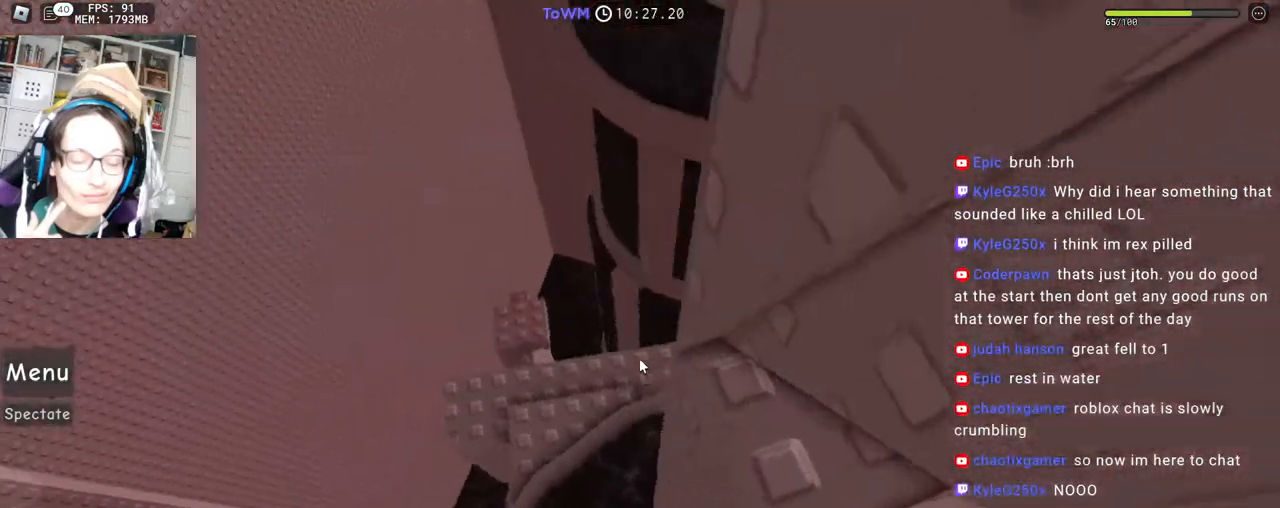
{"keys": [], "mouse": ["right"], "events": [[83, "s", "down"], [450, "s", "up"], [467, "d", "up"]]}
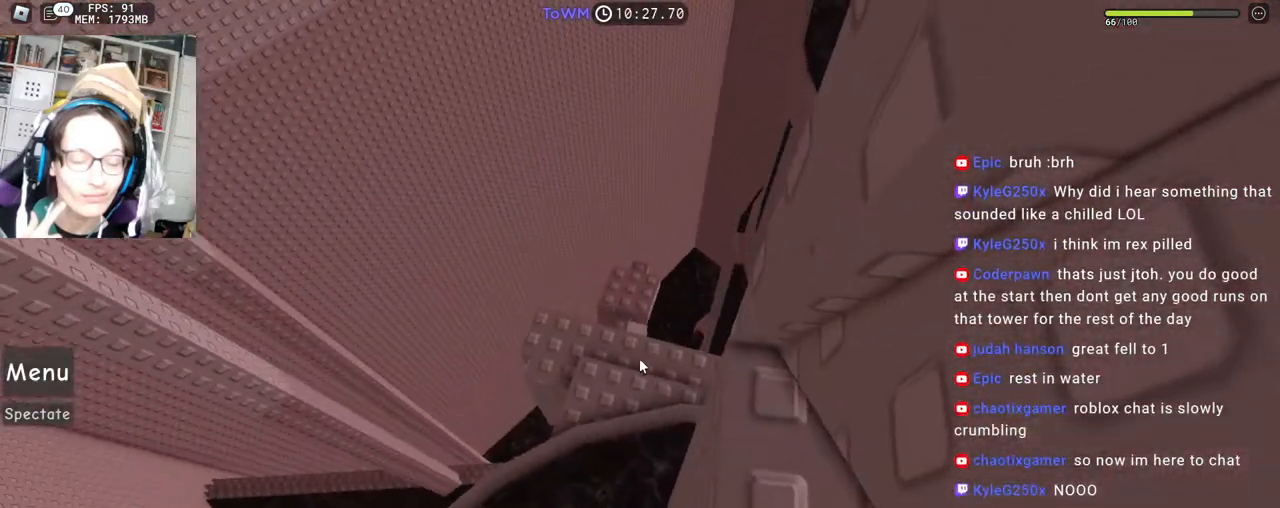
{"keys": [], "mouse": ["right"], "events": [[67, "mouse_wheel", "down"], [200, "mouse_wheel", "up"]]}
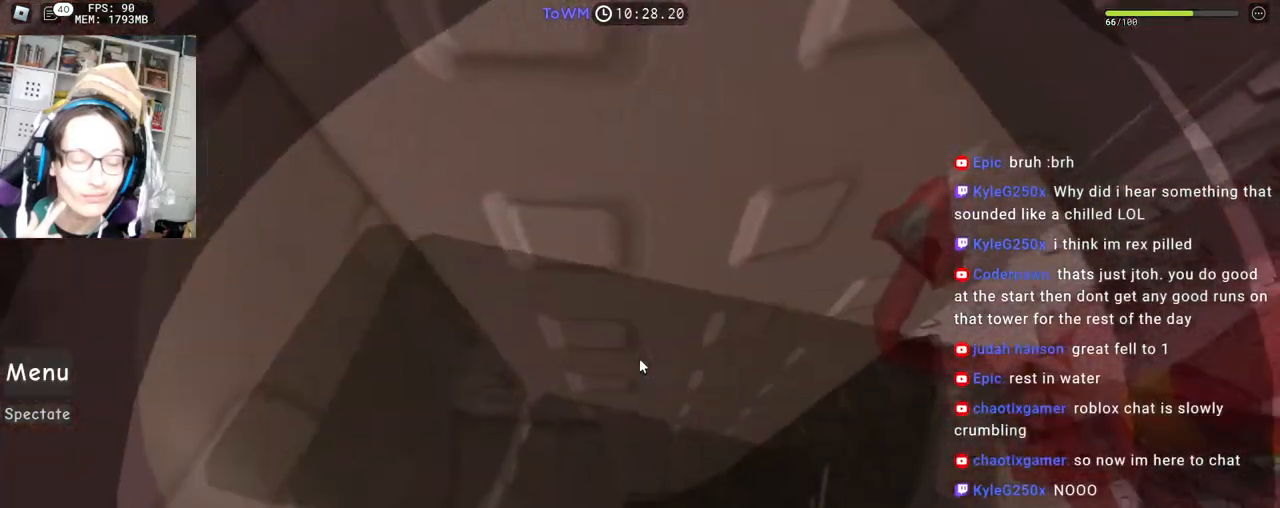
{"keys": ["d"], "mouse": ["right"], "events": [[117, "a", "down"], [117, "shift", "down"], [117, "w", "down"], [183, "w", "up"], [200, "a", "up"], [267, "shift", "up"], [433, "d", "down"]]}
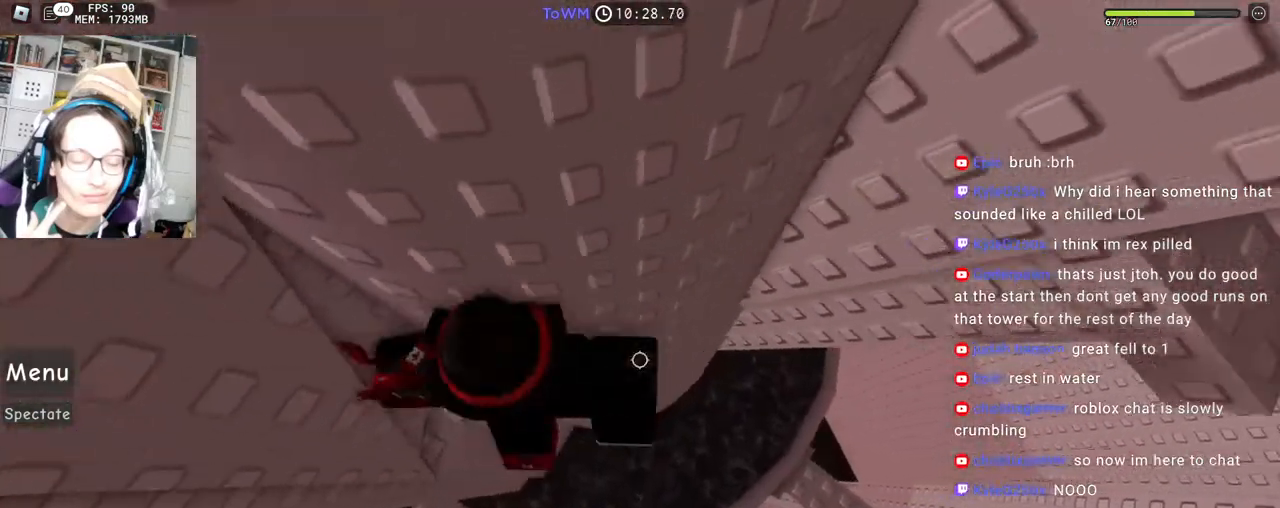
{"keys": ["shift", "w"], "mouse": ["wheel", "right"], "events": [[50, "space", "down"], [117, "space", "up"], [300, "w", "down"], [467, "mouse_wheel", "down"], [483, "d", "up"], [483, "mouse_wheel", "up"], [483, "shift", "down"], [500, "mouse_wheel", "down"]]}
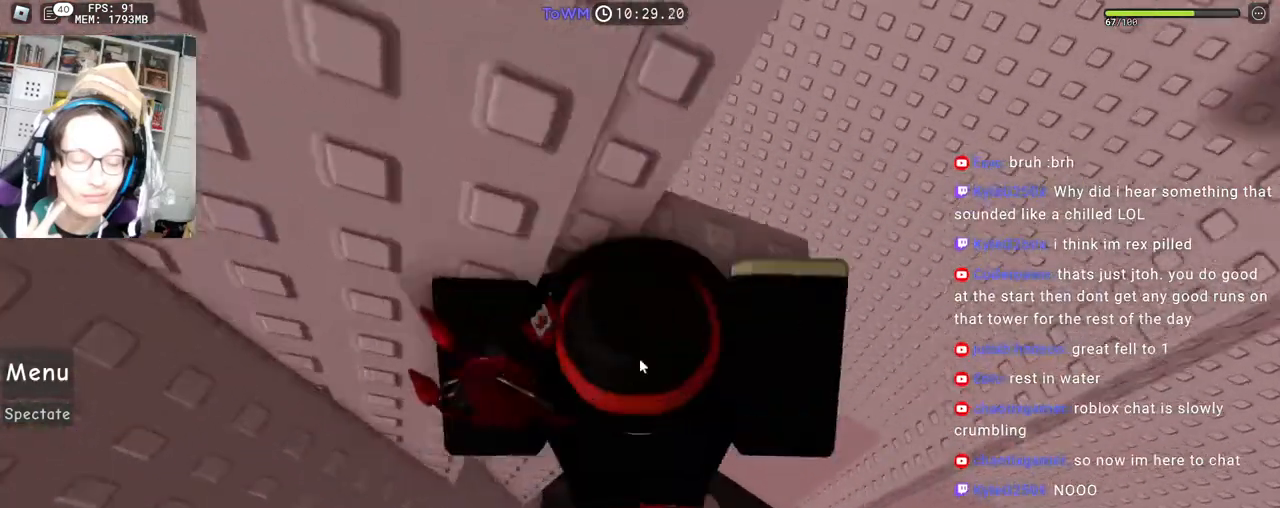
{"keys": [], "mouse": ["right"], "events": [[133, "mouse_wheel", "up"], [150, "shift", "up"], [217, "d", "down"], [500, "d", "up"], [500, "w", "up"]]}
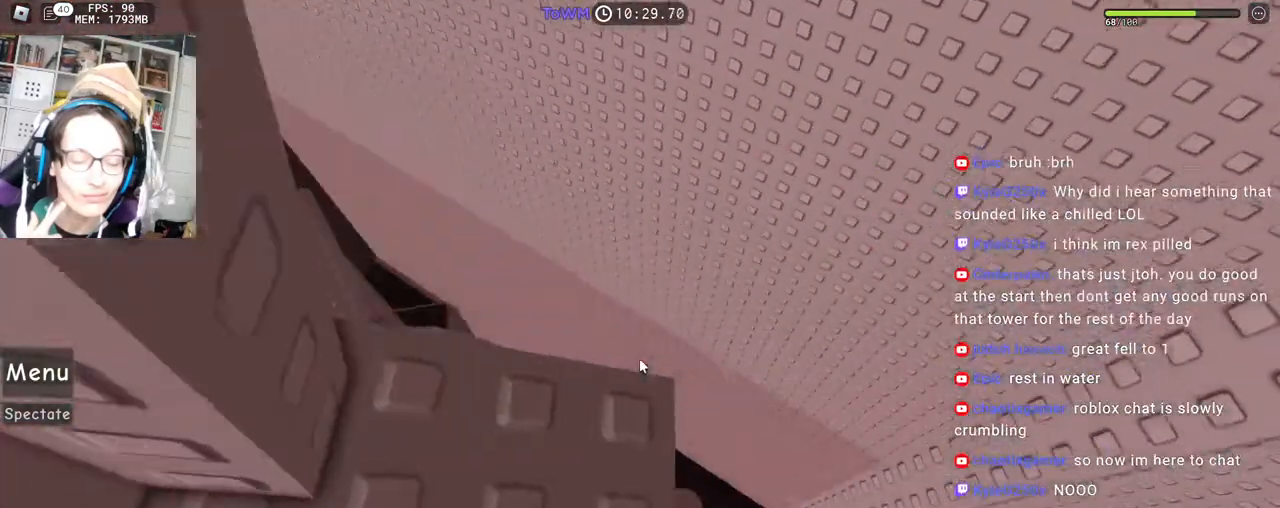
{"keys": ["w"], "mouse": ["right"], "events": [[100, "w", "down"], [167, "w", "up"], [300, "s", "down"], [350, "s", "up"], [467, "w", "down"]]}
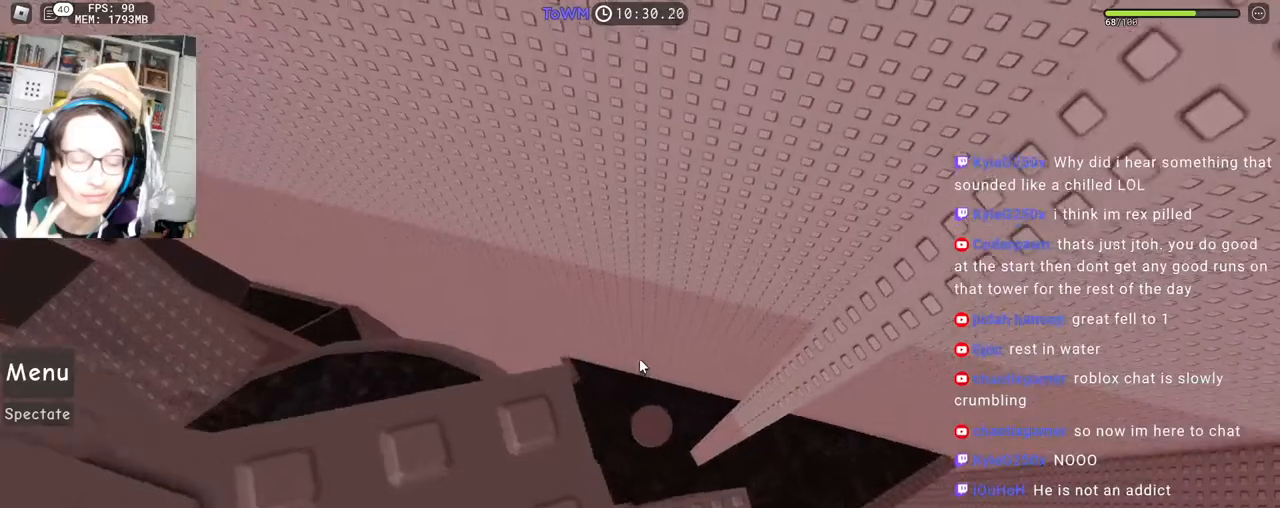
{"keys": [], "mouse": ["right"], "events": [[17, "w", "up"]]}
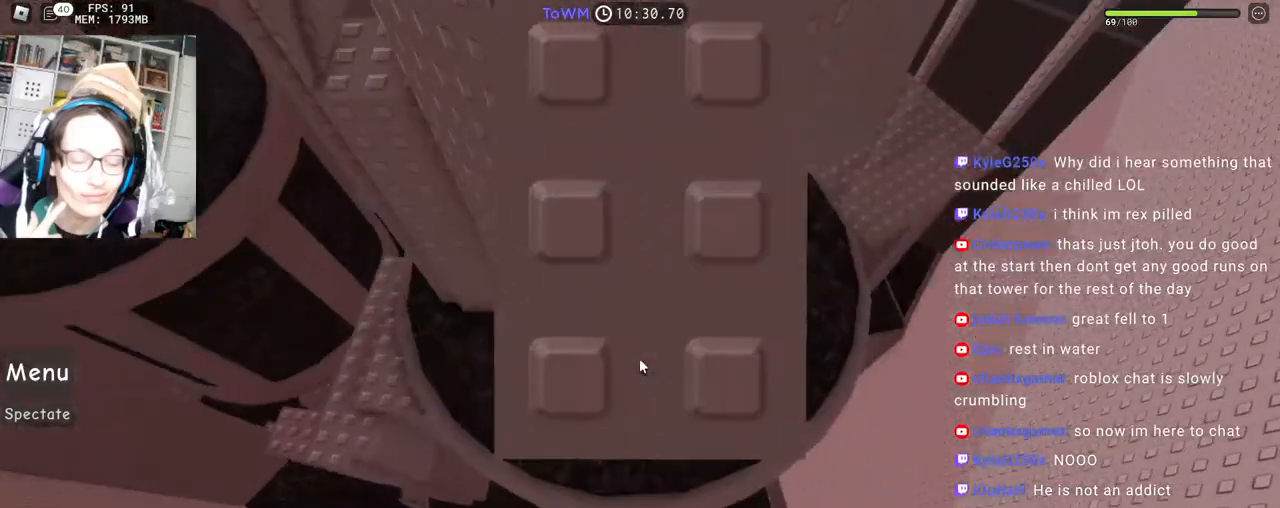
{"keys": [], "mouse": ["right"], "events": [[67, "d", "down"], [167, "d", "up"], [383, "d", "down"], [433, "d", "up"]]}
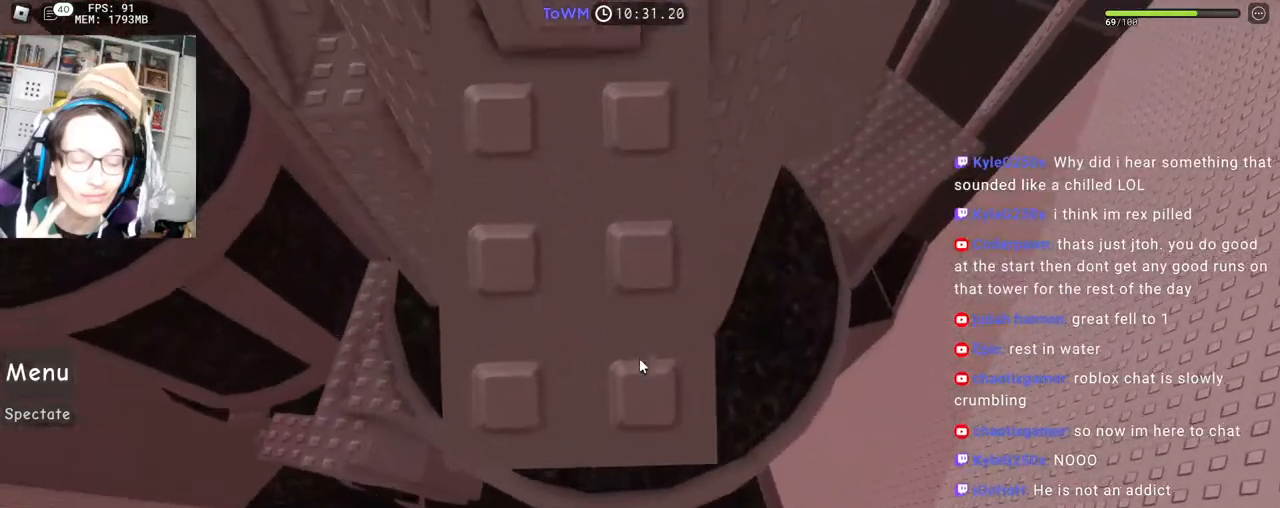
{"keys": [], "mouse": ["right"], "events": []}
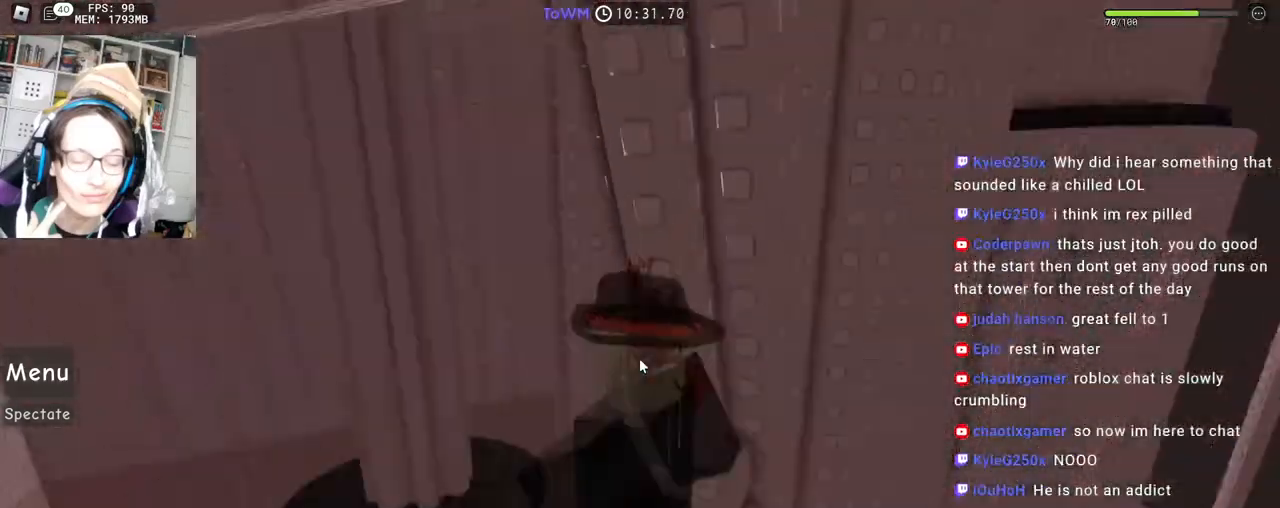
{"keys": [], "mouse": ["right"], "events": []}
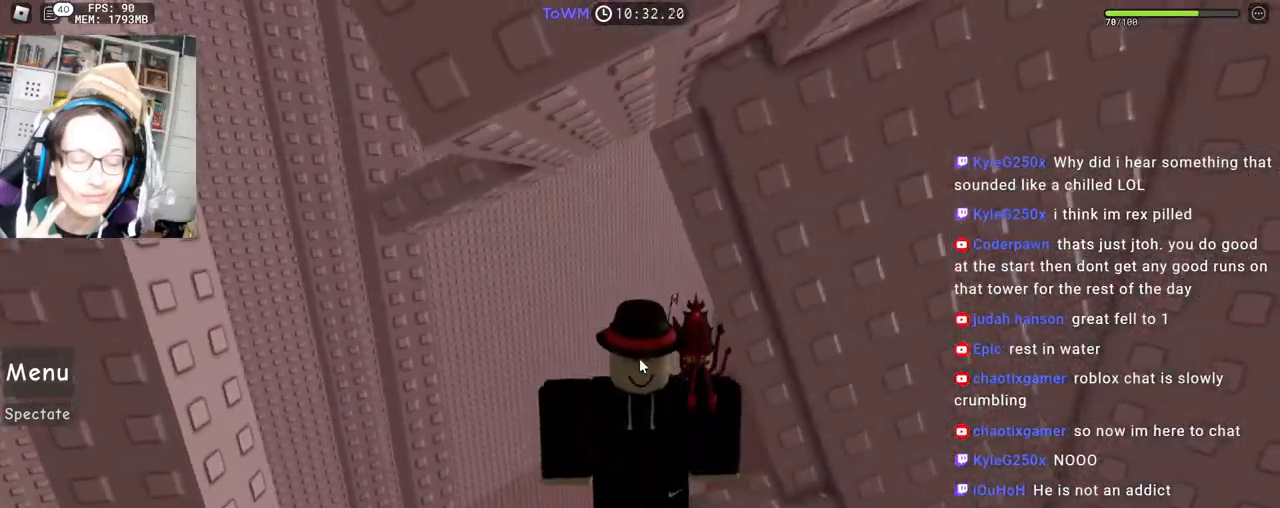
{"keys": ["shift", "w"], "mouse": ["right"], "events": [[17, "a", "down"], [133, "space", "down"], [217, "space", "up"], [283, "w", "down"], [383, "a", "up"], [467, "shift", "down"]]}
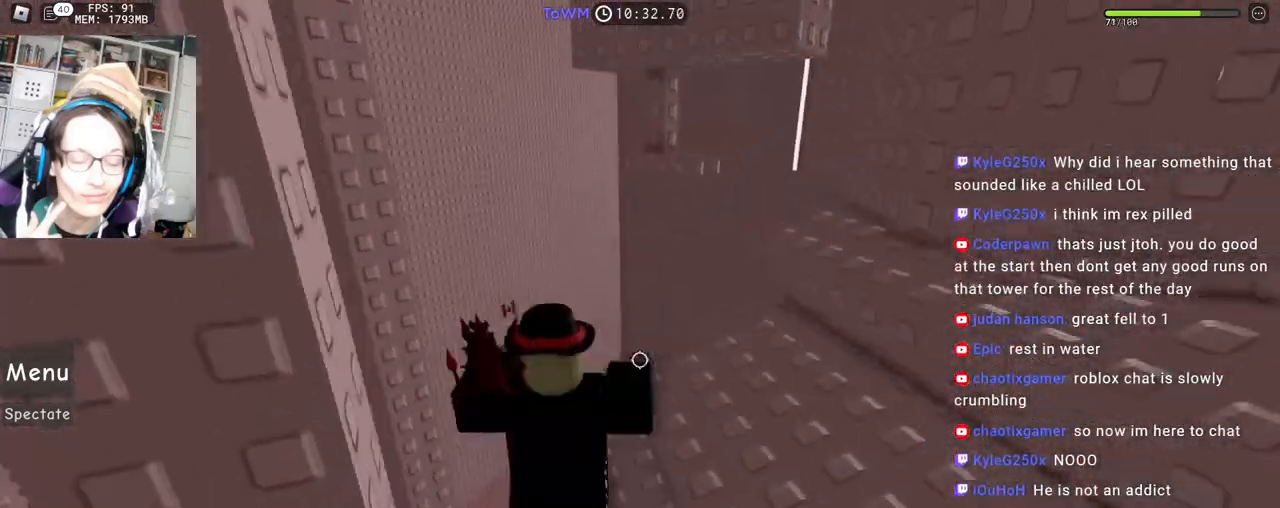
{"keys": [], "mouse": ["right"], "events": [[67, "w", "up"], [100, "space", "down"], [133, "shift", "up"], [200, "s", "down"], [217, "d", "down"], [233, "space", "up"], [383, "d", "up"], [383, "s", "up"]]}
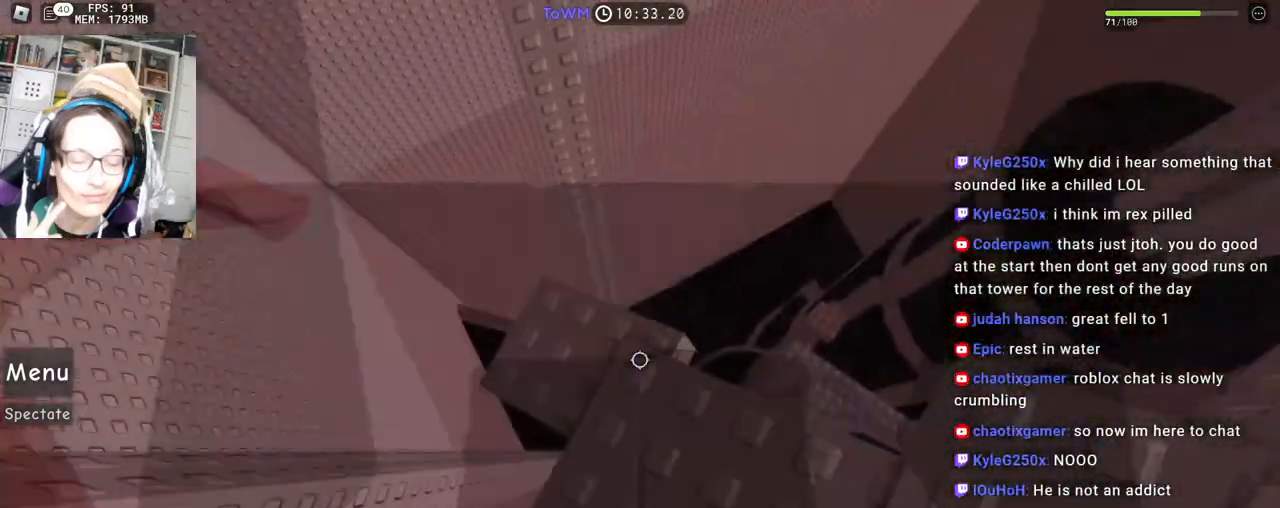
{"keys": [], "mouse": ["right"], "events": [[133, "space", "down"], [217, "d", "down"], [217, "s", "down"], [267, "space", "up"], [383, "d", "up"], [383, "s", "up"]]}
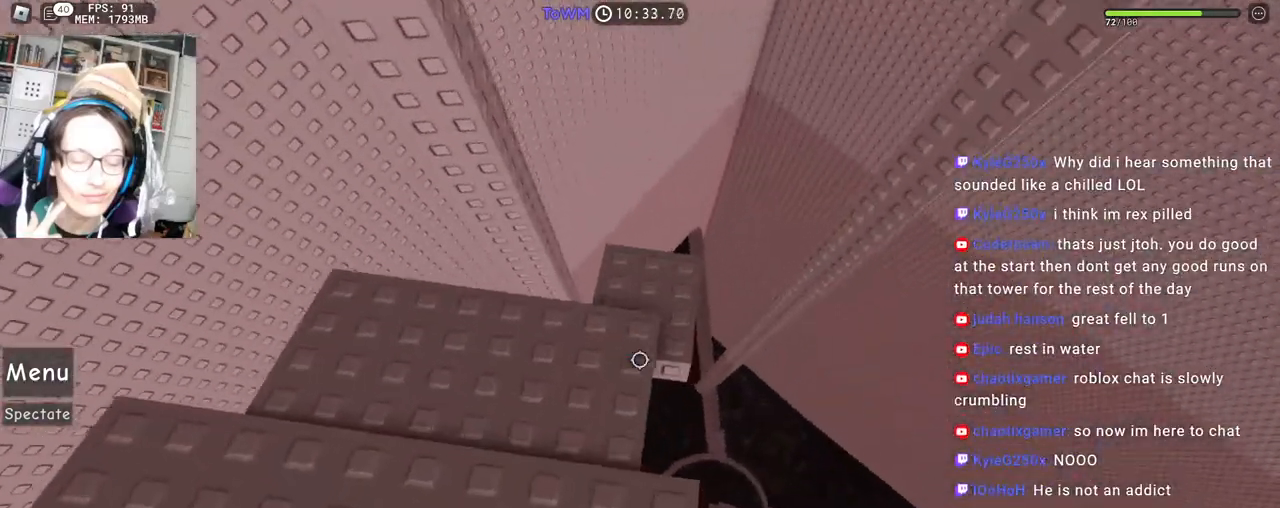
{"keys": ["s"], "mouse": ["right"], "events": [[33, "s", "down"]]}